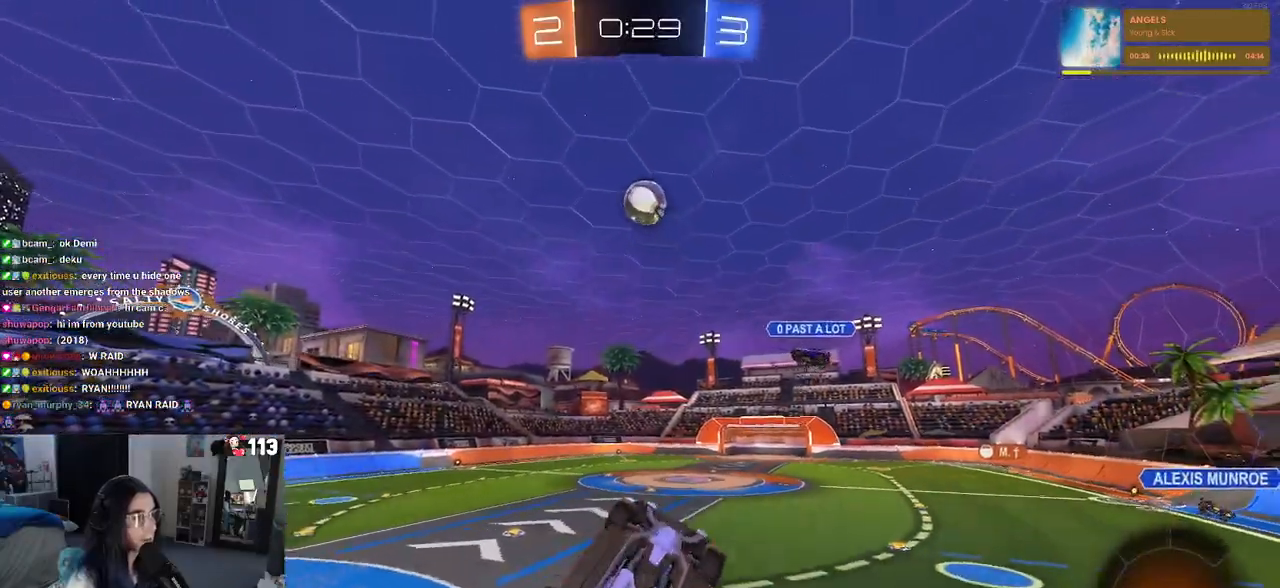
Gameplay with a controller (PlayStation layout); each line is a JSON object with the inputs held at the frame after it. "events" lists button and stick changes between this image and that frame as [ms after this image, input, new state], when the widget could be followed in between. Not read: R2.
{"buttons": [], "left_stick": "left", "right_stick": "center", "events": [[100, "SQUARE", "up"], [117, "left_stick", "left"]]}
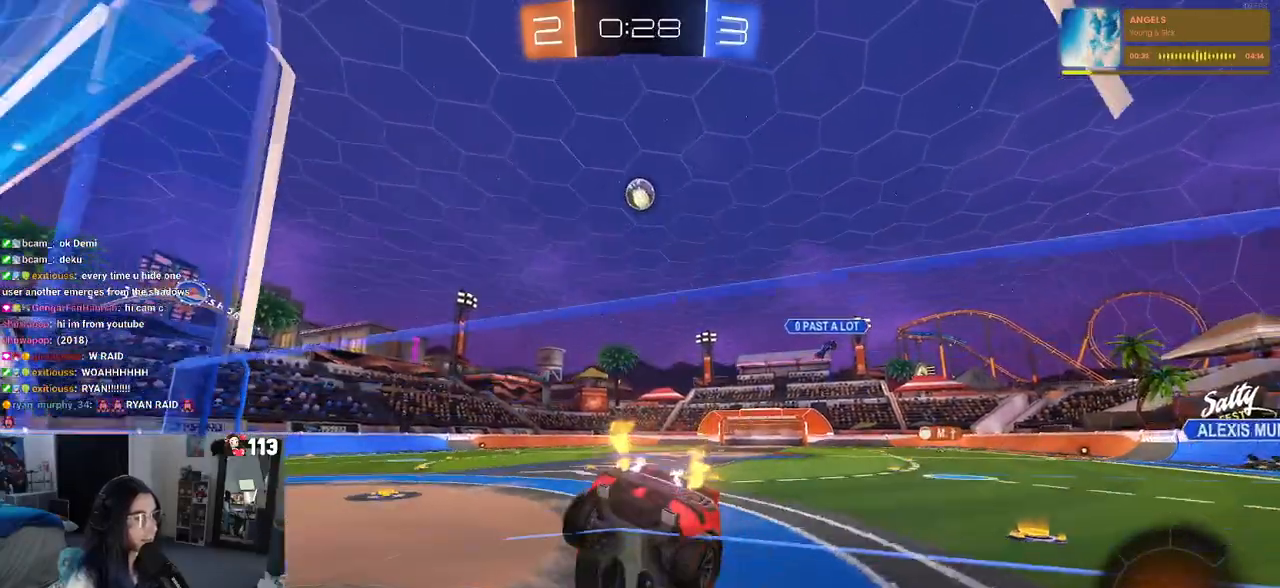
{"buttons": ["R1"], "left_stick": "left", "right_stick": "center", "events": [[267, "R1", "down"]]}
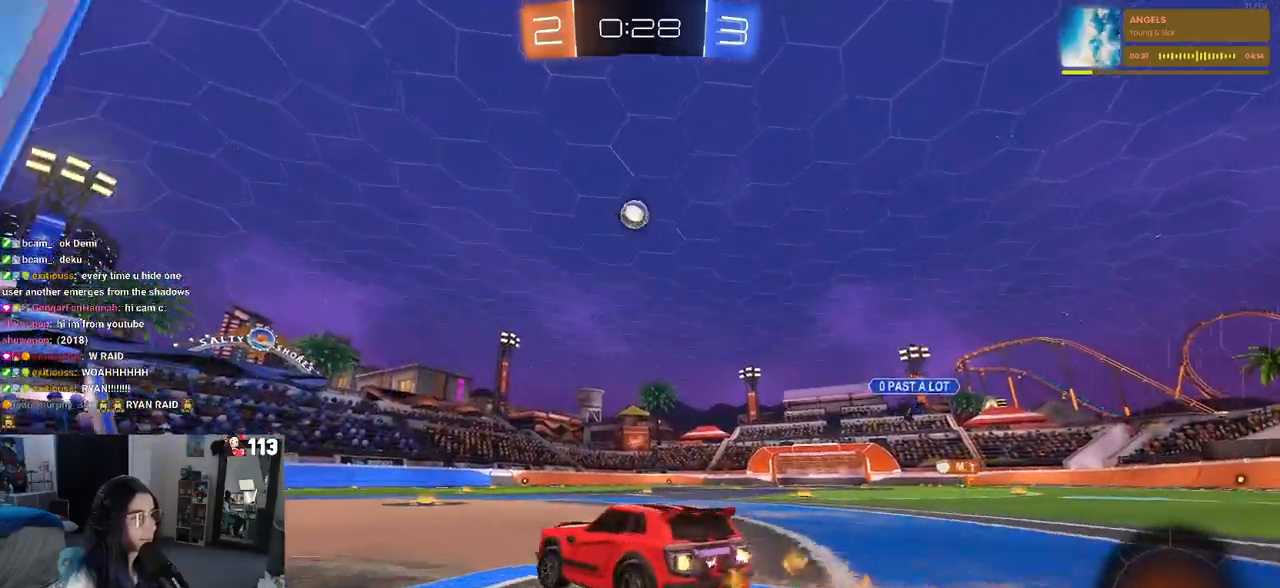
{"buttons": ["TRIANGLE", "R1"], "left_stick": "down", "right_stick": "center", "events": [[133, "left_stick", "right"], [200, "CROSS", "down"], [267, "left_stick", "up-left"], [300, "CROSS", "up"], [333, "CROSS", "down"], [433, "left_stick", "down"], [467, "CROSS", "up"], [467, "TRIANGLE", "down"]]}
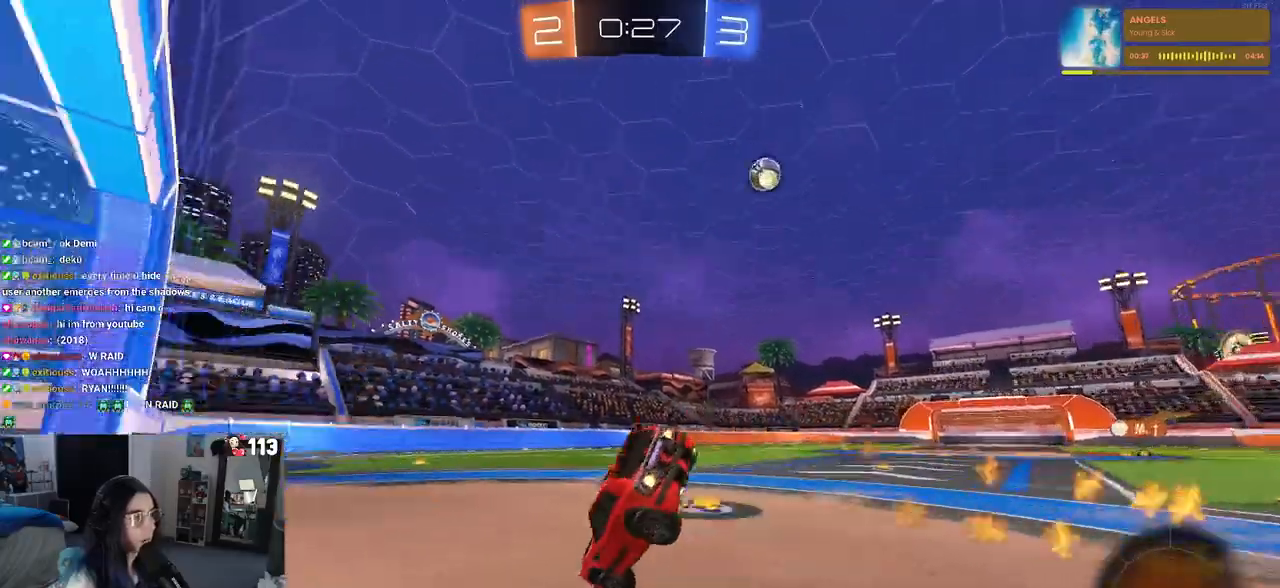
{"buttons": ["SQUARE", "R1"], "left_stick": "down-left", "right_stick": "center", "events": [[67, "TRIANGLE", "up"], [100, "left_stick", "down-left"], [300, "SQUARE", "down"]]}
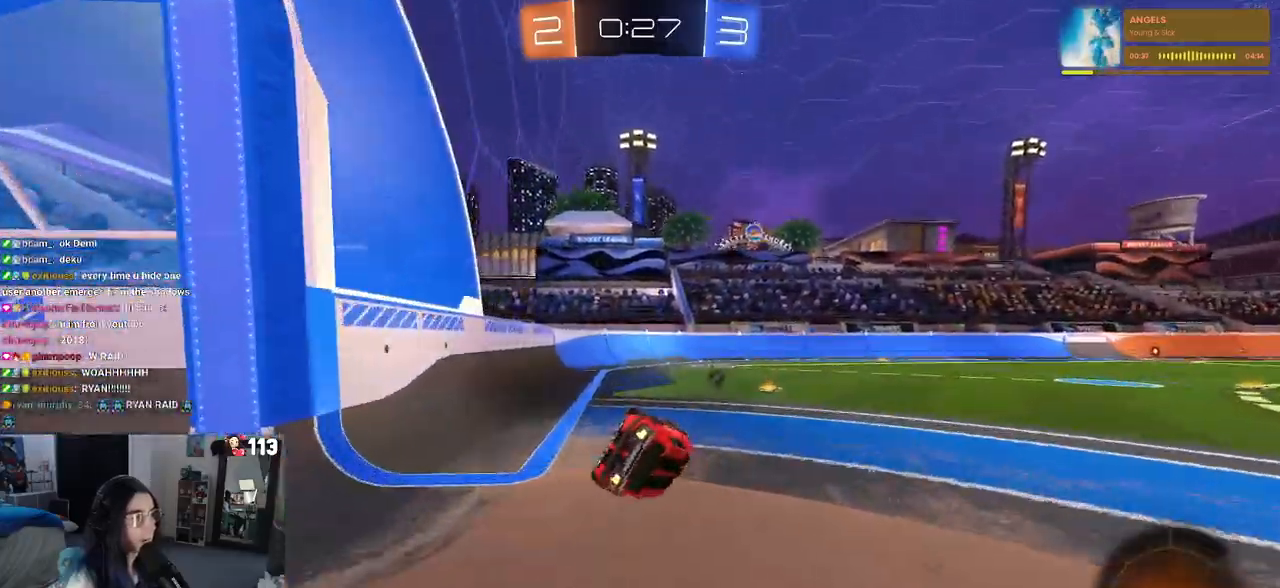
{"buttons": [], "left_stick": "center", "right_stick": "center", "events": [[167, "SQUARE", "up"], [367, "TRIANGLE", "down"], [400, "left_stick", "center"], [433, "R1", "up"], [467, "TRIANGLE", "up"]]}
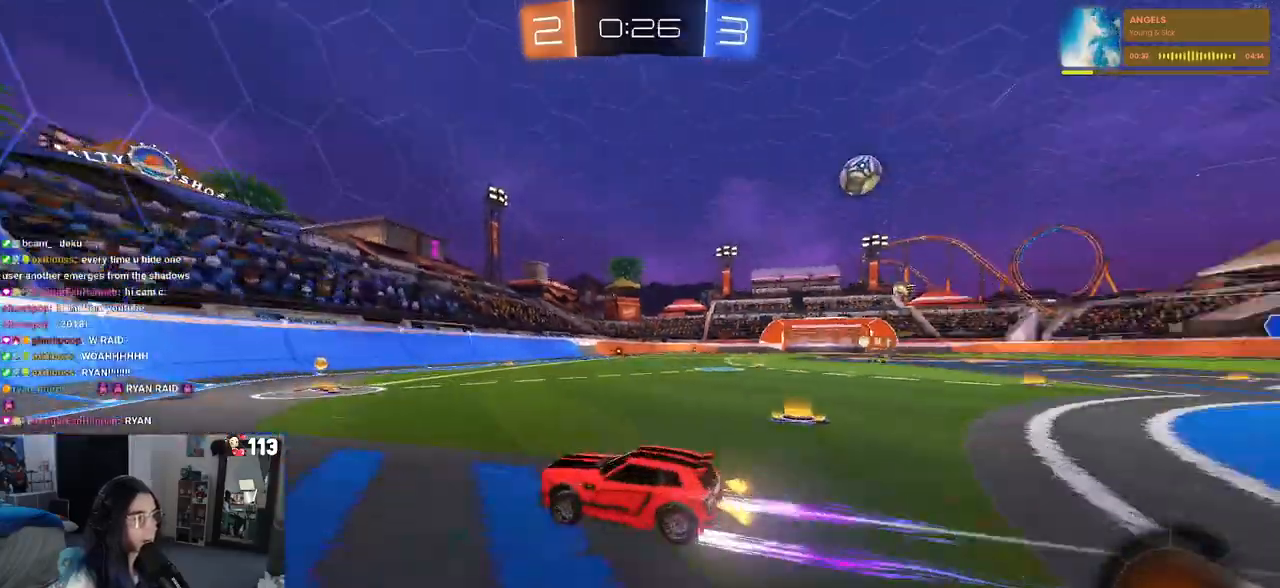
{"buttons": [], "left_stick": "right", "right_stick": "center", "events": [[83, "left_stick", "right"]]}
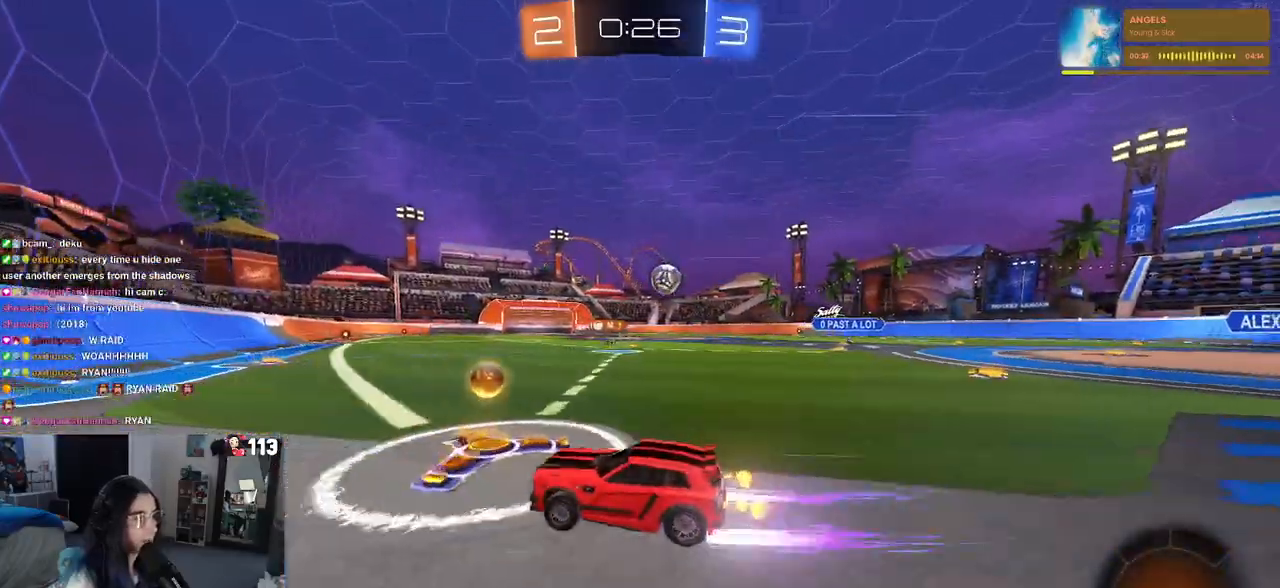
{"buttons": [], "left_stick": "right", "right_stick": "center", "events": [[183, "left_stick", "center"], [317, "left_stick", "right"]]}
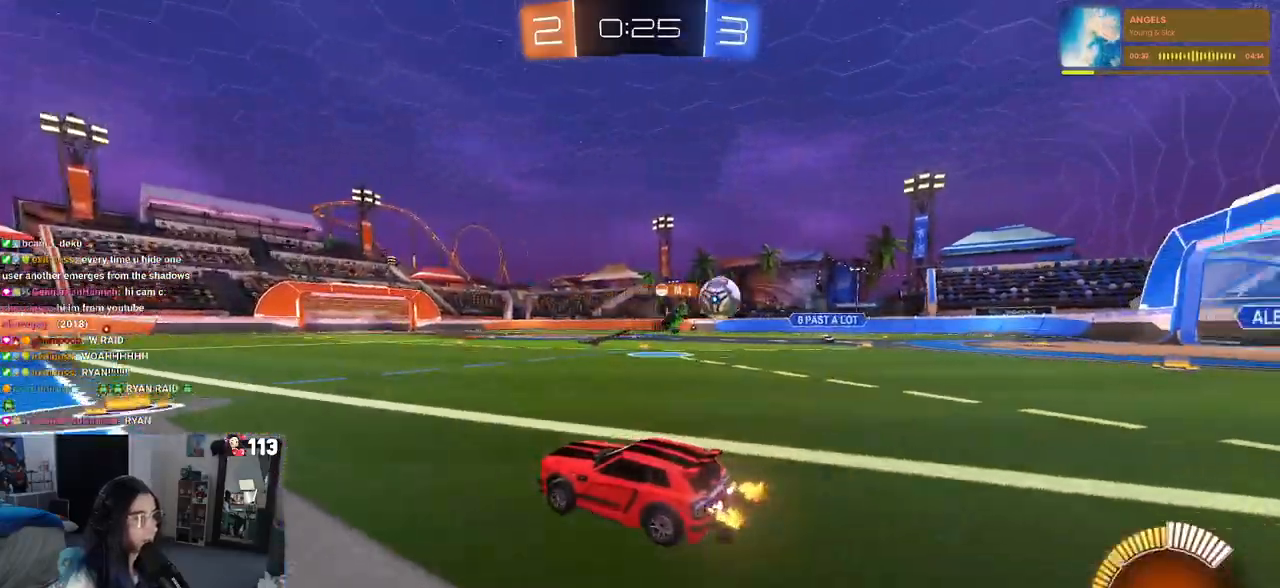
{"buttons": [], "left_stick": "left", "right_stick": "center", "events": [[50, "SQUARE", "down"], [183, "SQUARE", "up"], [350, "R1", "down"], [500, "R1", "up"], [500, "left_stick", "left"]]}
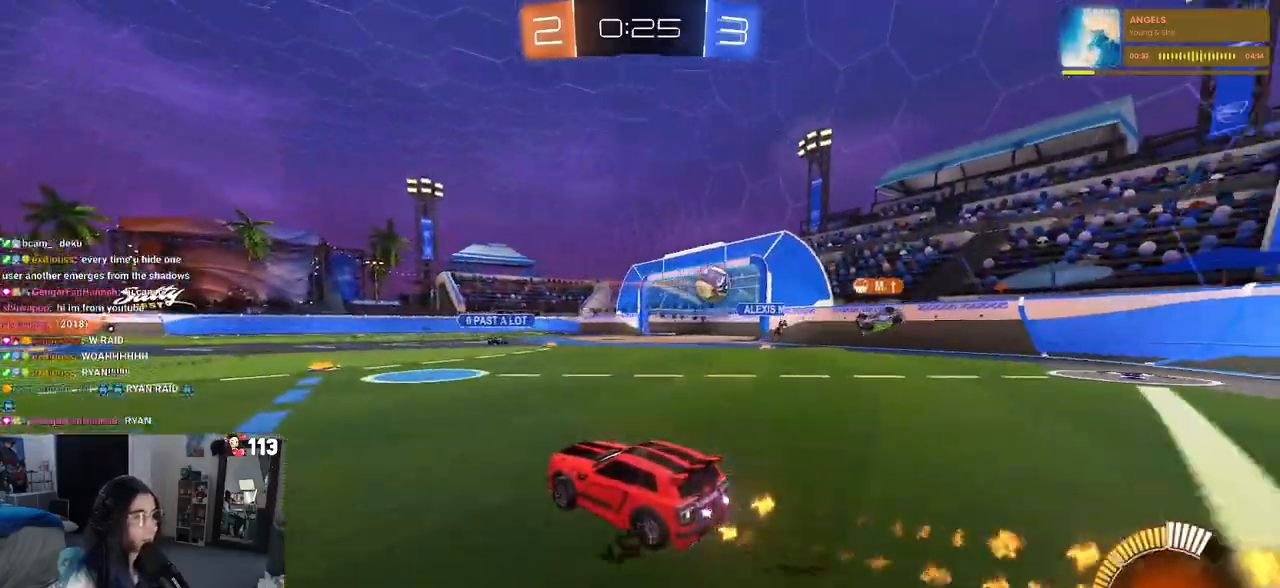
{"buttons": [], "left_stick": "right", "right_stick": "center", "events": [[217, "left_stick", "center"], [350, "left_stick", "left"], [483, "left_stick", "right"]]}
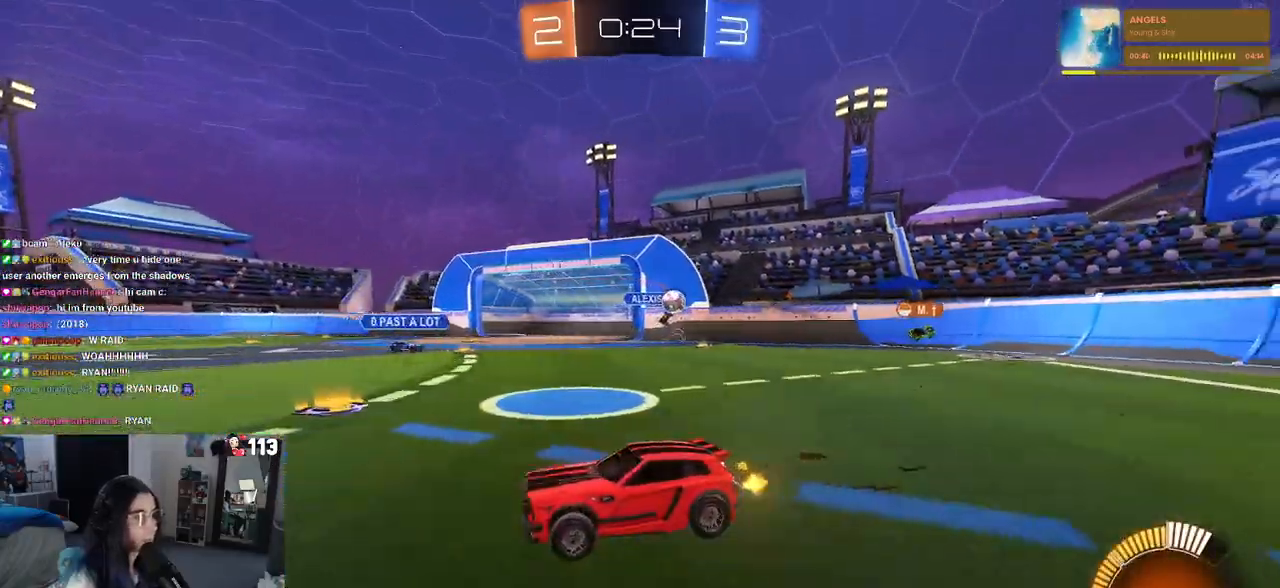
{"buttons": [], "left_stick": "left", "right_stick": "center", "events": [[117, "left_stick", "left"], [250, "SQUARE", "down"], [367, "SQUARE", "up"]]}
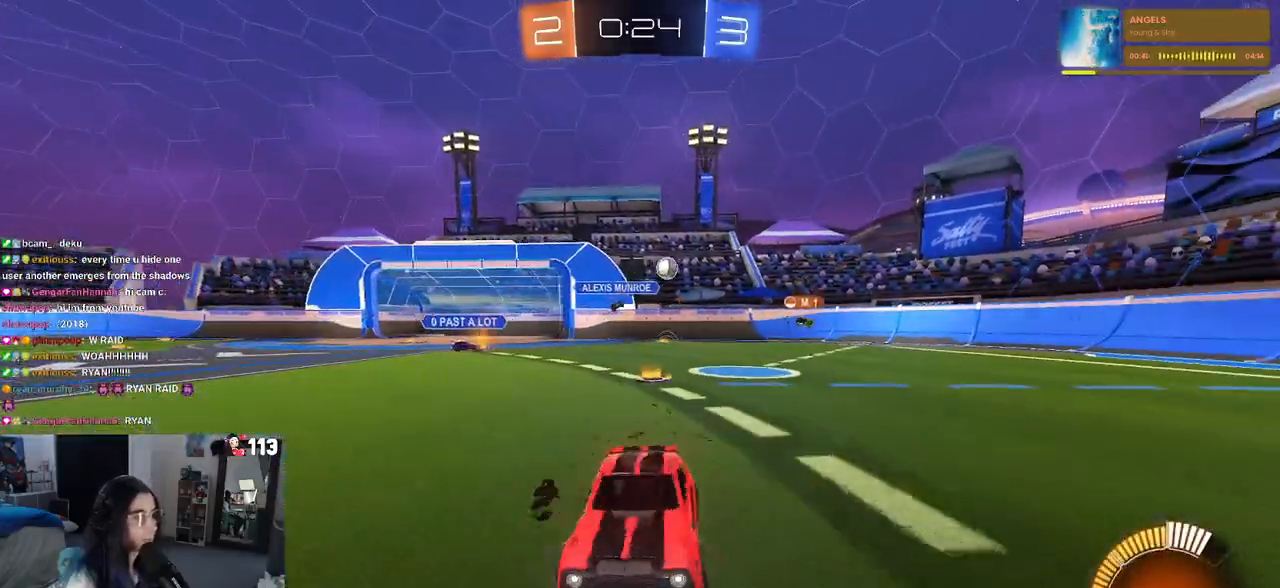
{"buttons": [], "left_stick": "left", "right_stick": "center", "events": [[233, "SQUARE", "down"], [350, "SQUARE", "up"]]}
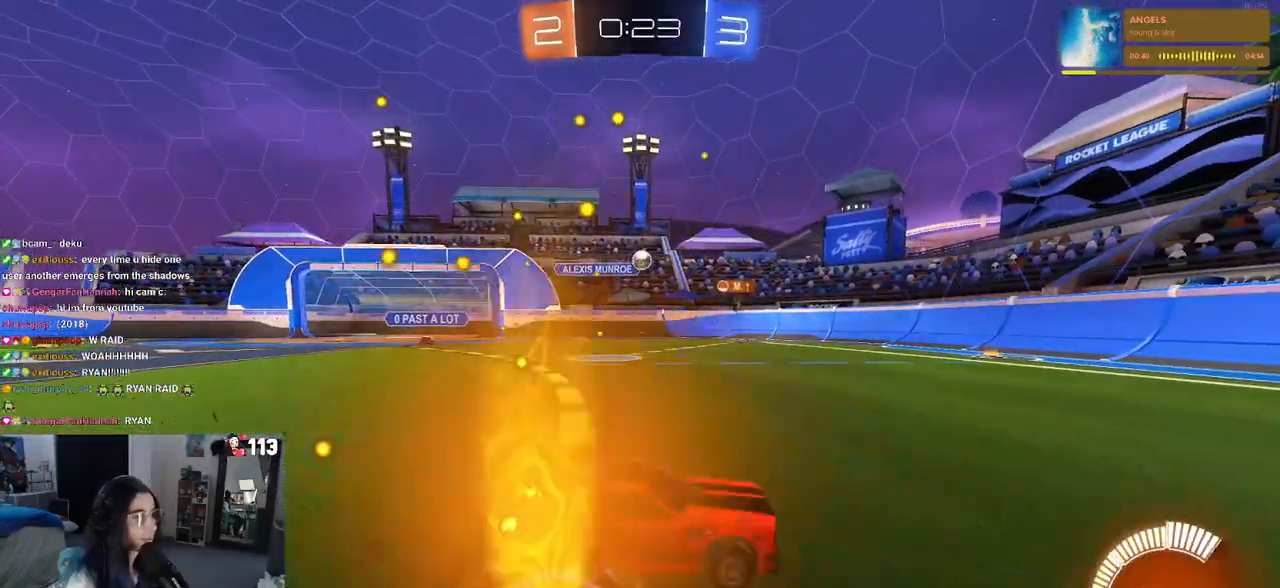
{"buttons": [], "left_stick": "center", "right_stick": "center", "events": [[483, "left_stick", "center"]]}
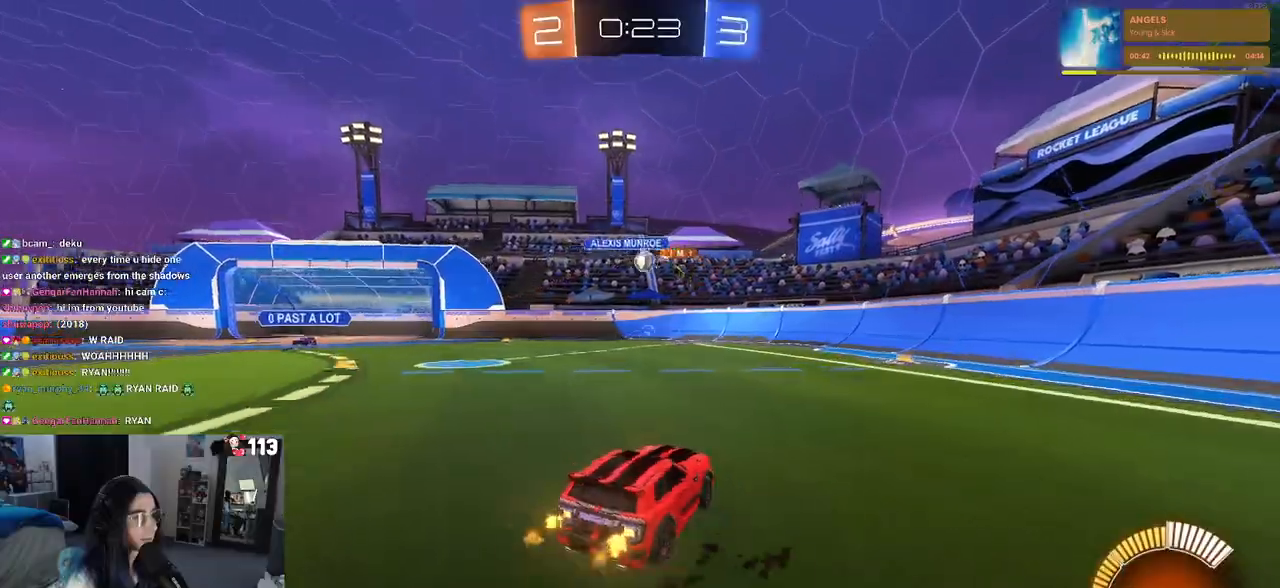
{"buttons": [], "left_stick": "left", "right_stick": "center", "events": [[150, "left_stick", "left"]]}
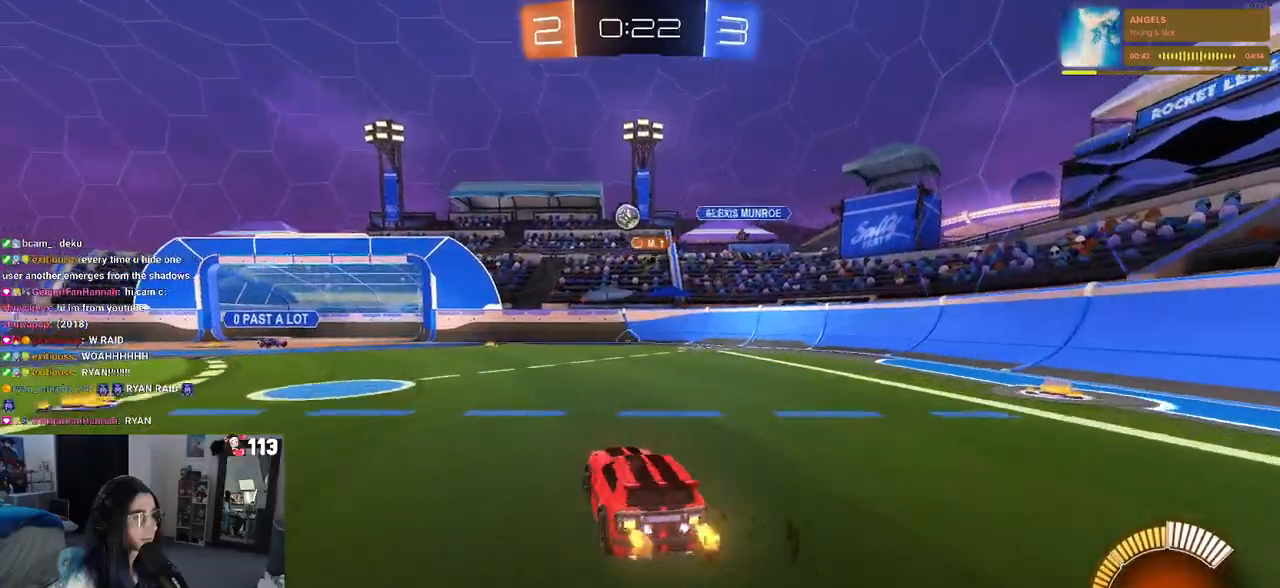
{"buttons": [], "left_stick": "left", "right_stick": "center", "events": [[67, "R1", "down"], [150, "left_stick", "center"], [183, "R1", "up"], [467, "left_stick", "left"]]}
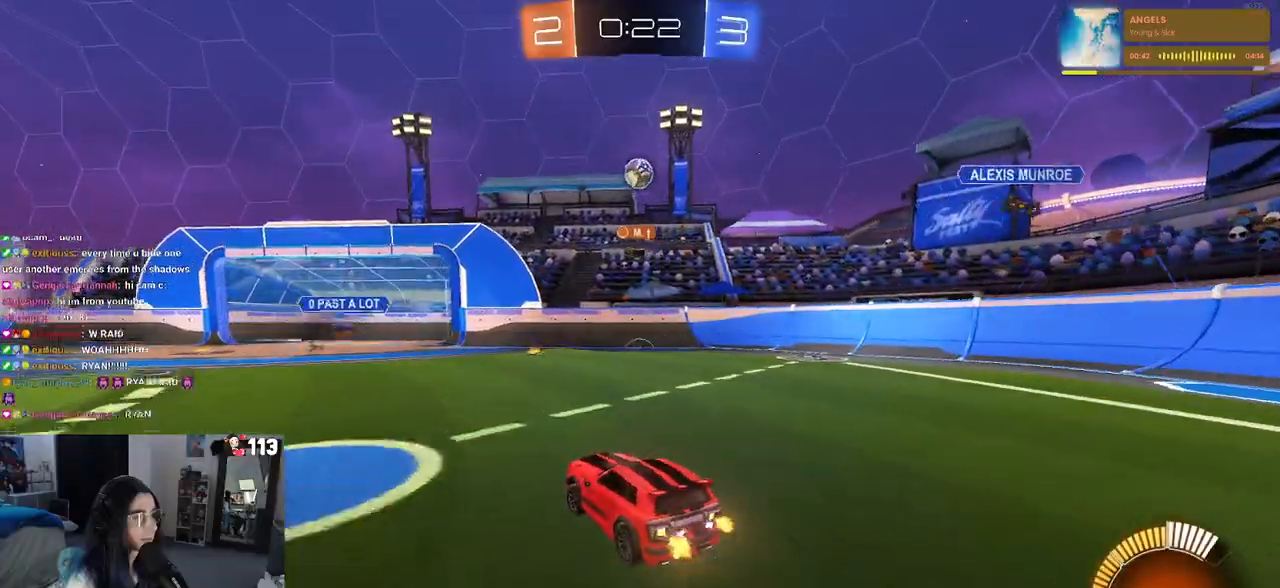
{"buttons": [], "left_stick": "right", "right_stick": "center", "events": [[150, "L2", "down"], [150, "left_stick", "center"], [417, "left_stick", "right"], [433, "L2", "up"]]}
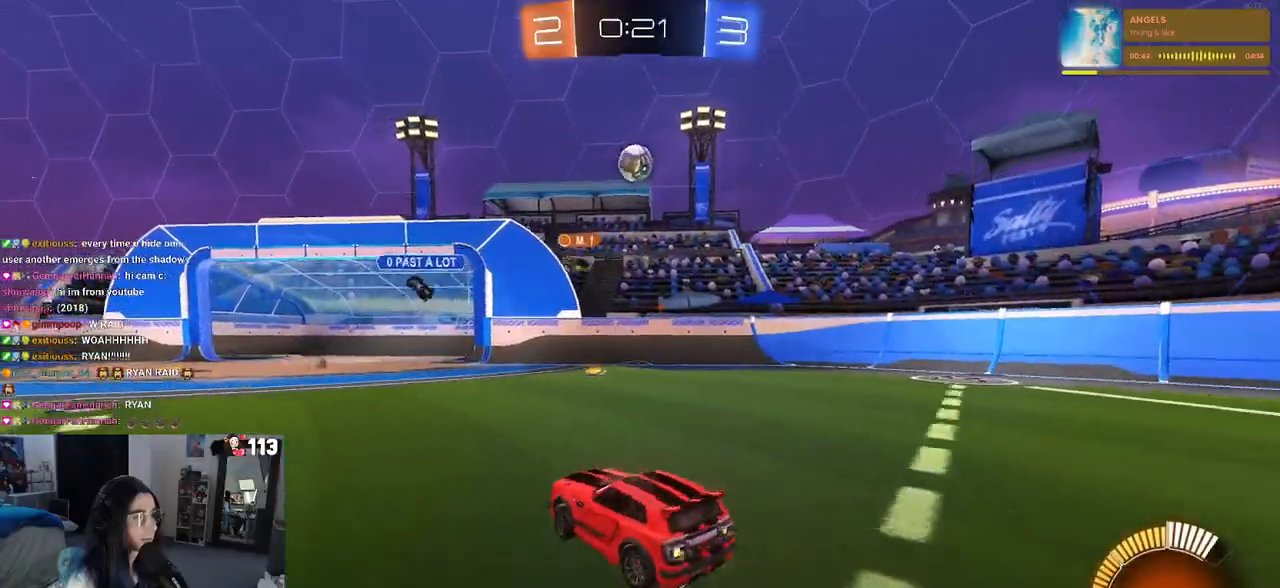
{"buttons": [], "left_stick": "center", "right_stick": "center", "events": [[83, "left_stick", "center"], [350, "left_stick", "left"], [450, "left_stick", "center"]]}
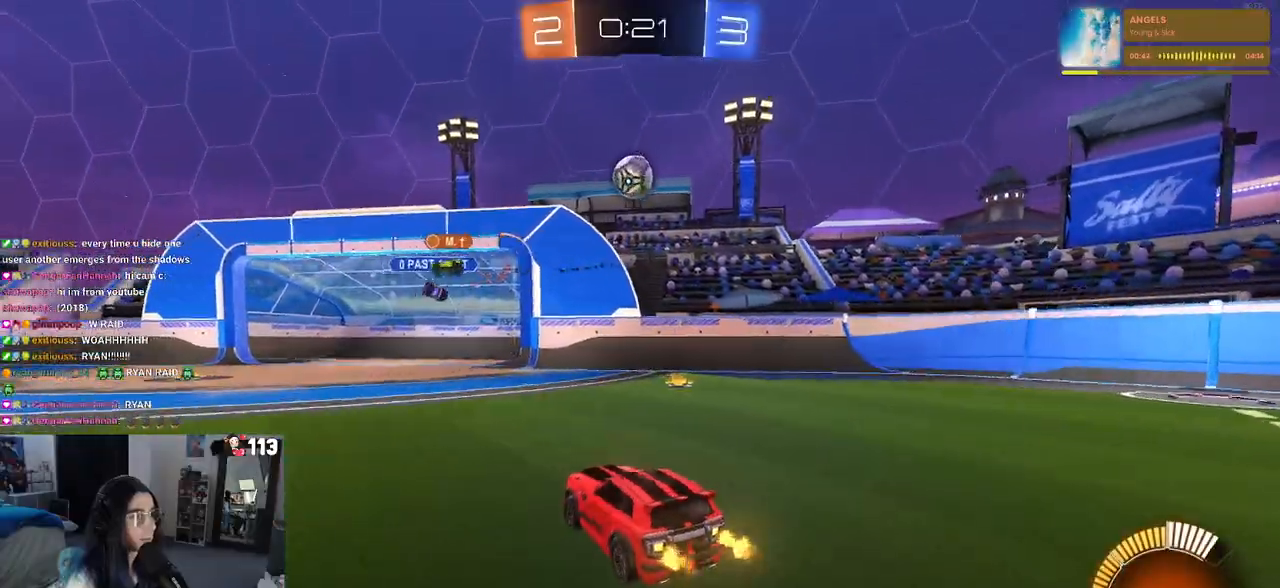
{"buttons": ["CROSS", "R1"], "left_stick": "down", "right_stick": "center", "events": [[150, "R1", "down"], [317, "left_stick", "right"], [417, "left_stick", "center"], [467, "left_stick", "down"], [483, "CROSS", "down"]]}
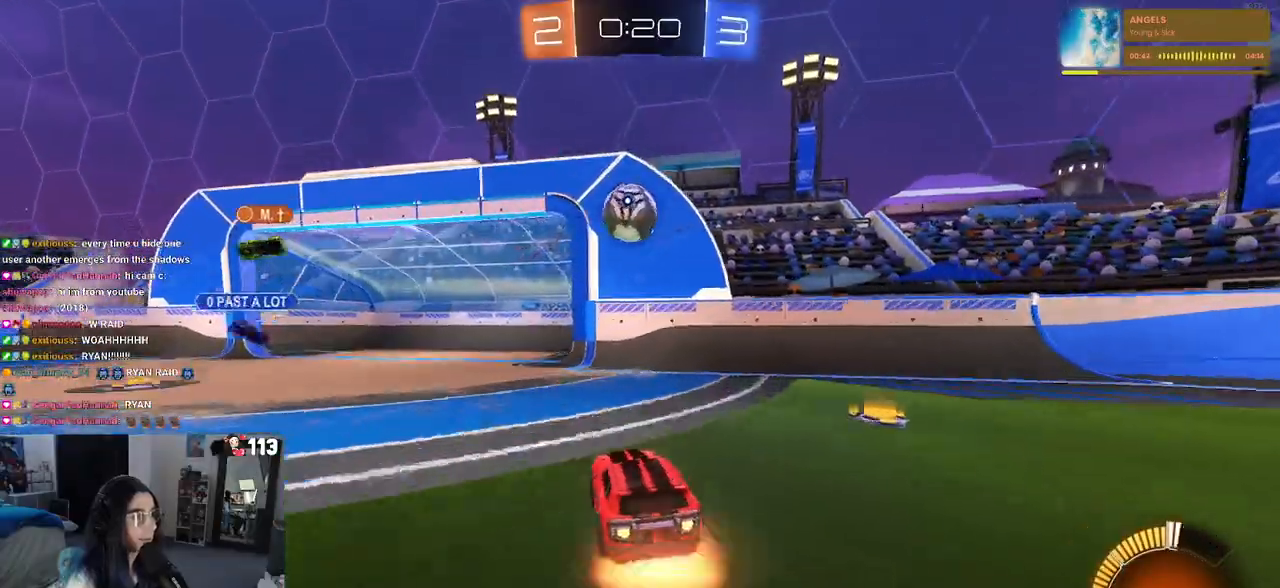
{"buttons": ["CROSS", "R1"], "left_stick": "up-left", "right_stick": "center", "events": [[133, "CROSS", "up"], [167, "left_stick", "up-left"], [283, "left_stick", "center"], [417, "left_stick", "up-left"], [467, "CROSS", "down"]]}
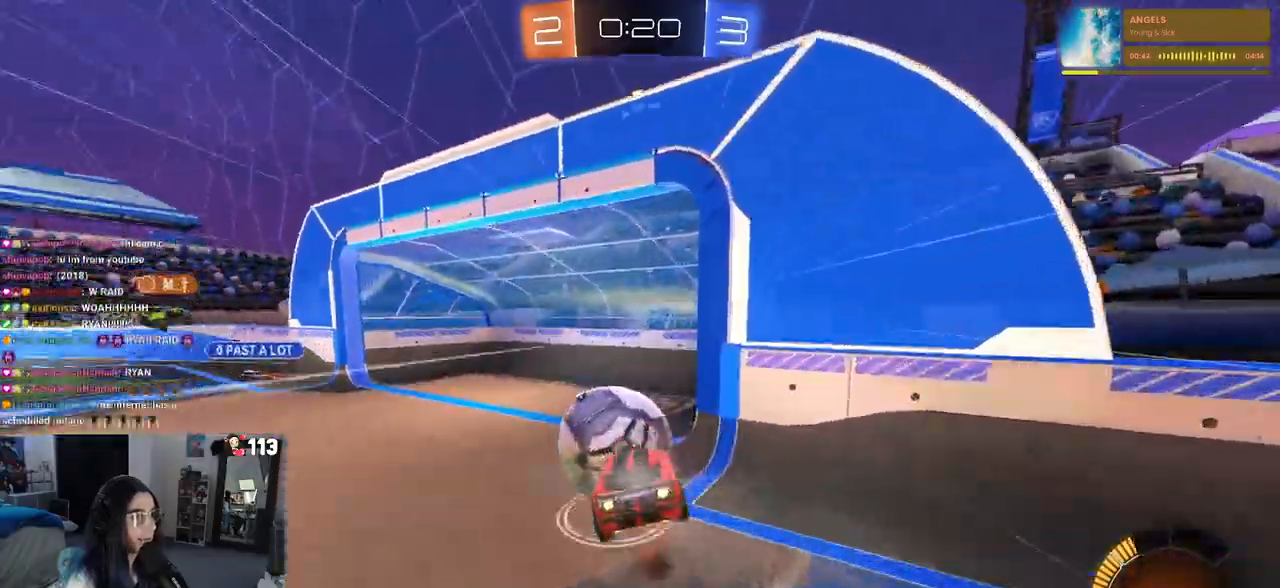
{"buttons": [], "left_stick": "center", "right_stick": "center", "events": [[67, "left_stick", "down"], [100, "CROSS", "up"], [350, "R1", "up"], [350, "left_stick", "center"]]}
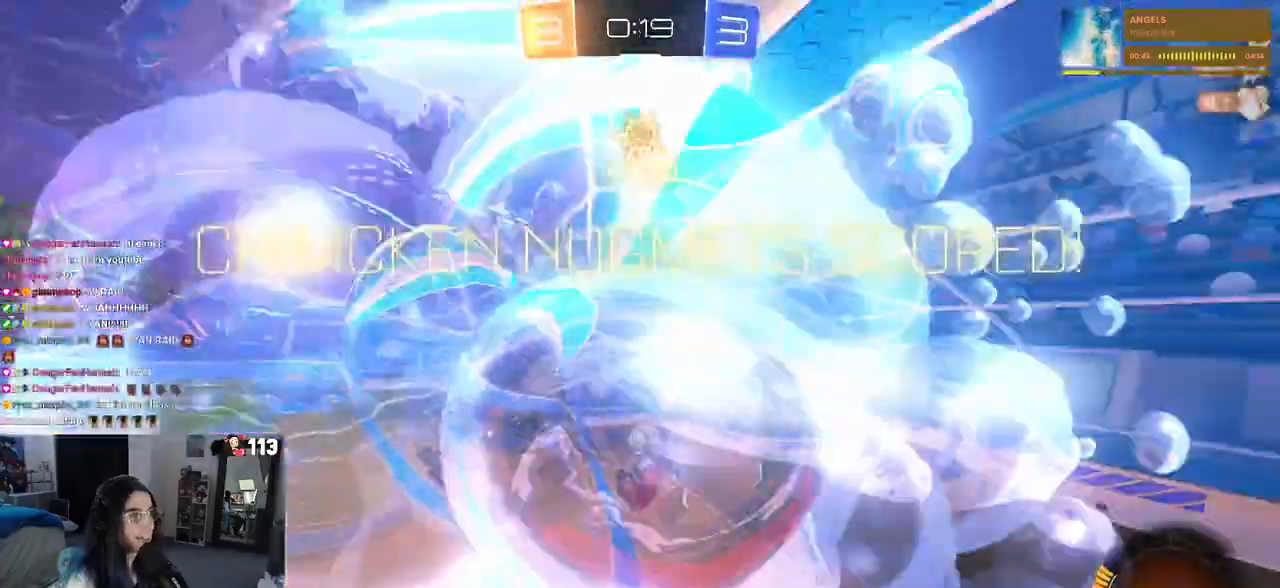
{"buttons": [], "left_stick": "center", "right_stick": "center", "events": []}
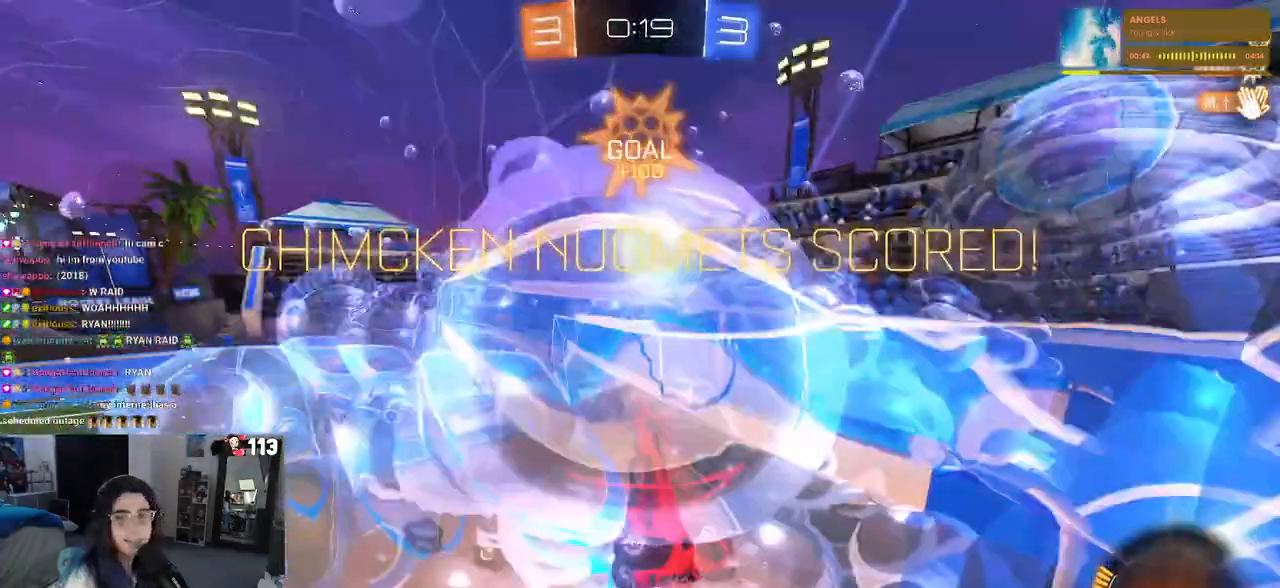
{"buttons": [], "left_stick": "center", "right_stick": "center", "events": []}
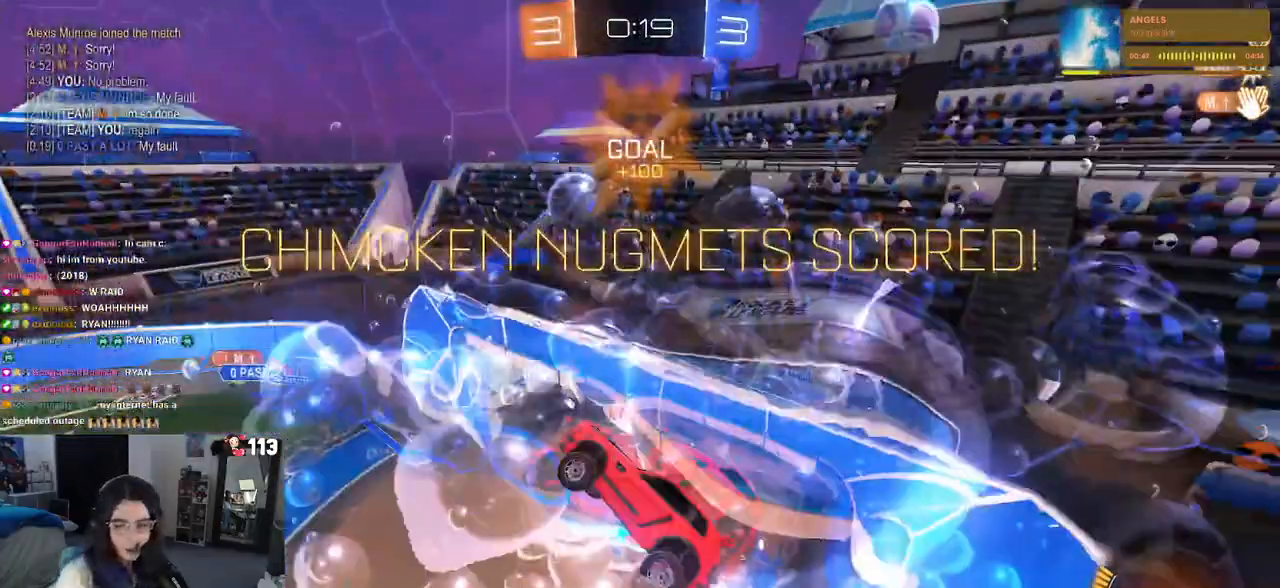
{"buttons": [], "left_stick": "center", "right_stick": "center", "events": []}
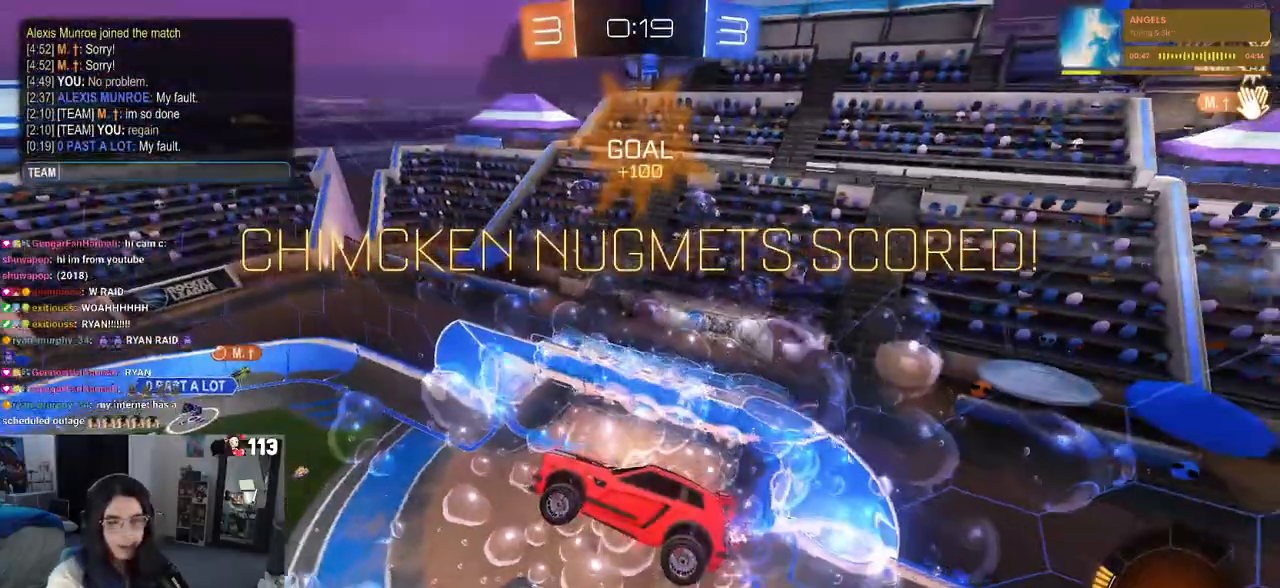
{"buttons": [], "left_stick": "center", "right_stick": "center", "events": []}
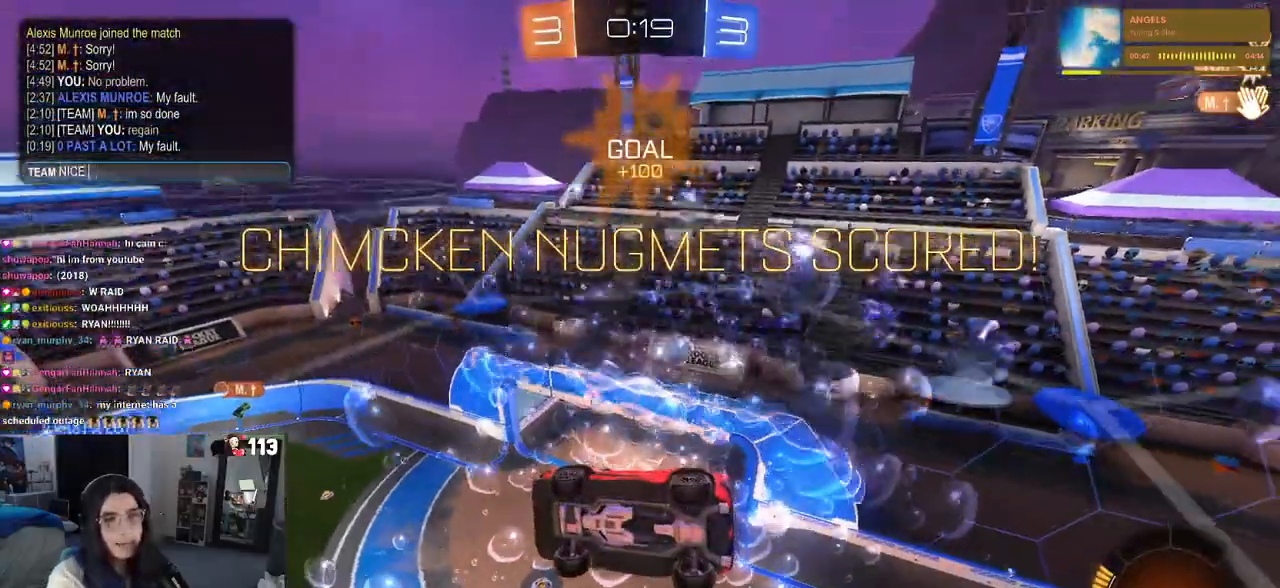
{"buttons": [], "left_stick": "center", "right_stick": "center", "events": []}
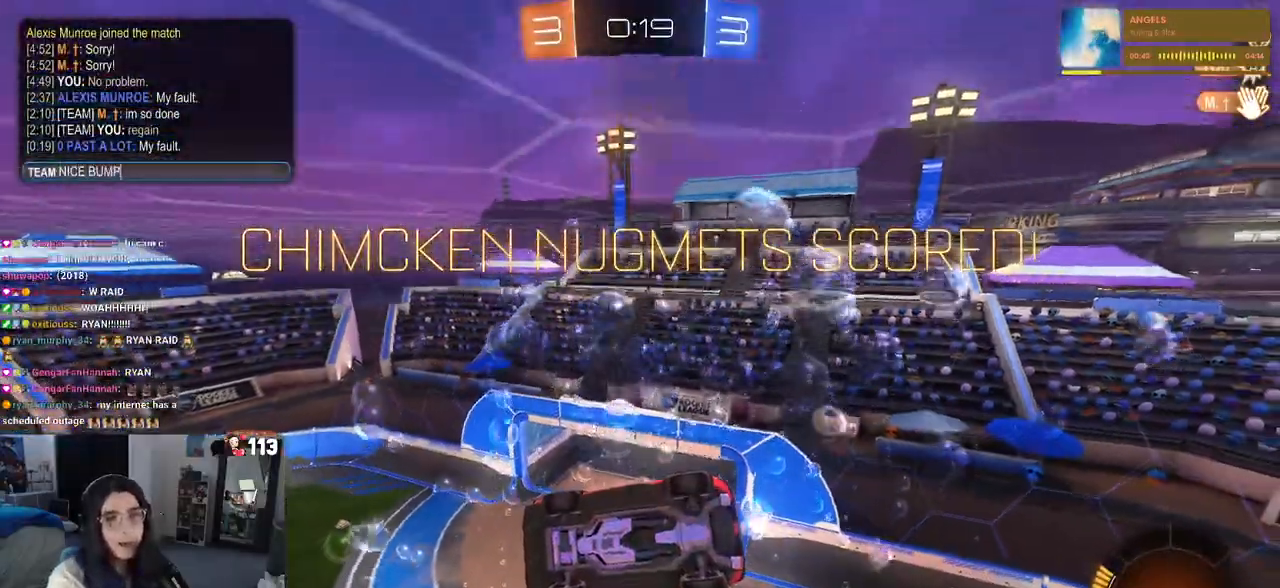
{"buttons": [], "left_stick": "center", "right_stick": "center", "events": []}
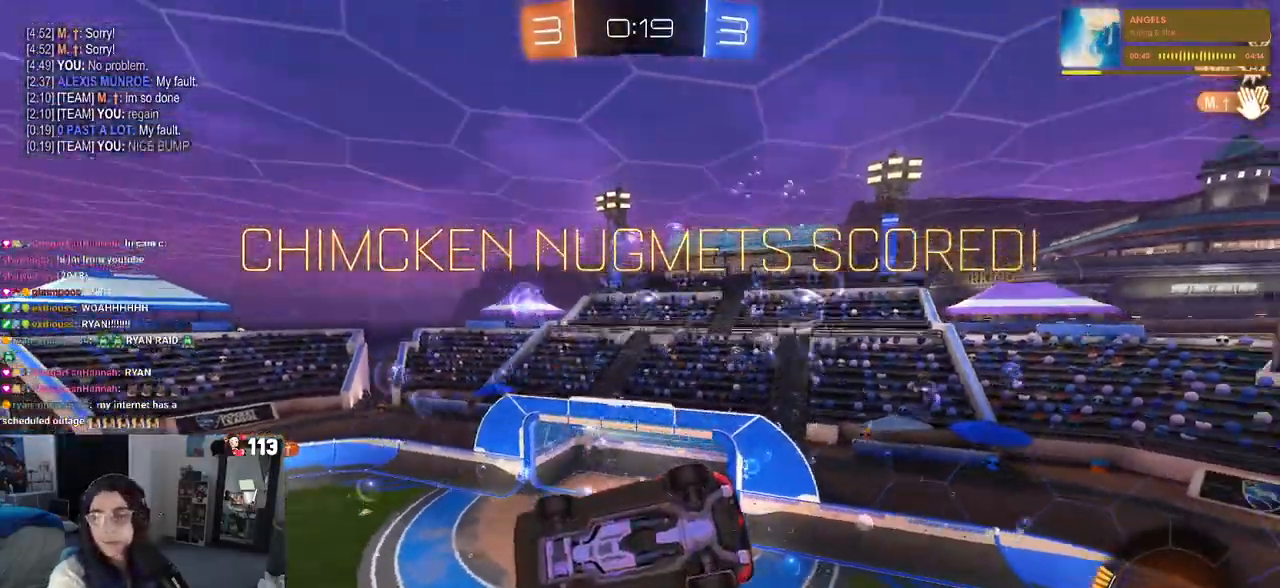
{"buttons": [], "left_stick": "center", "right_stick": "center", "events": []}
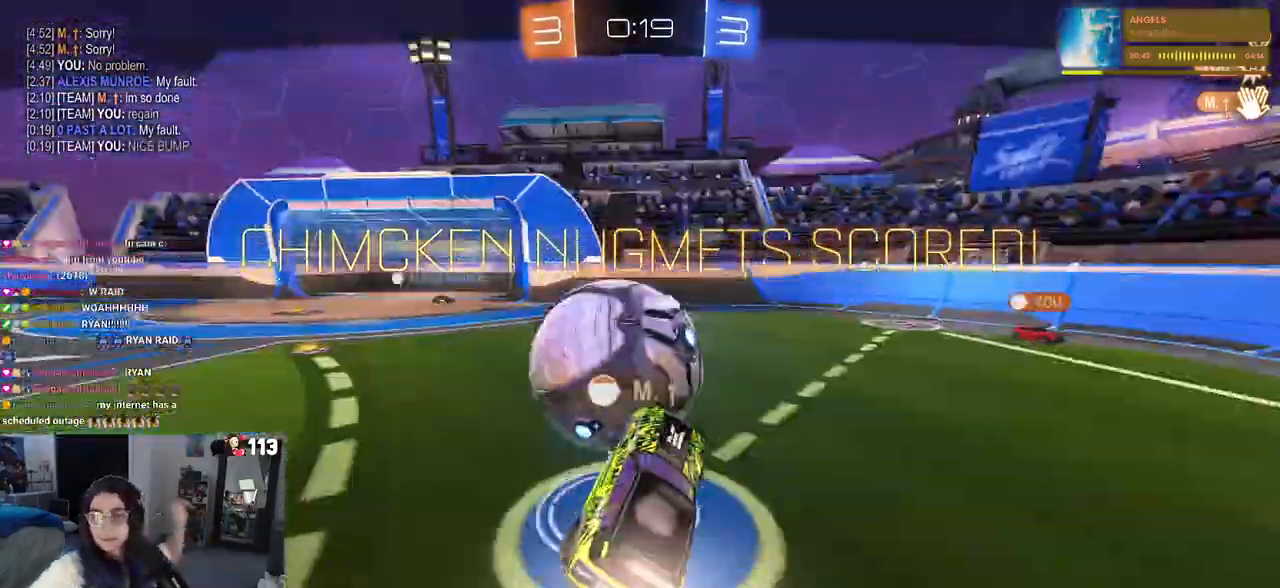
{"buttons": [], "left_stick": "center", "right_stick": "center", "events": []}
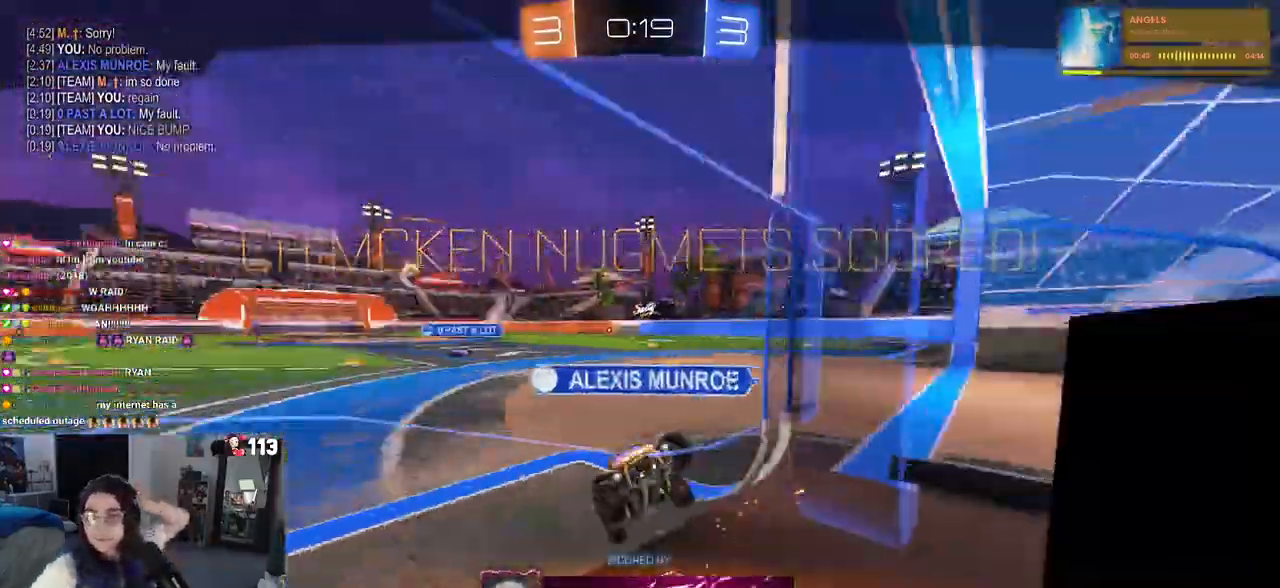
{"buttons": [], "left_stick": "center", "right_stick": "center", "events": []}
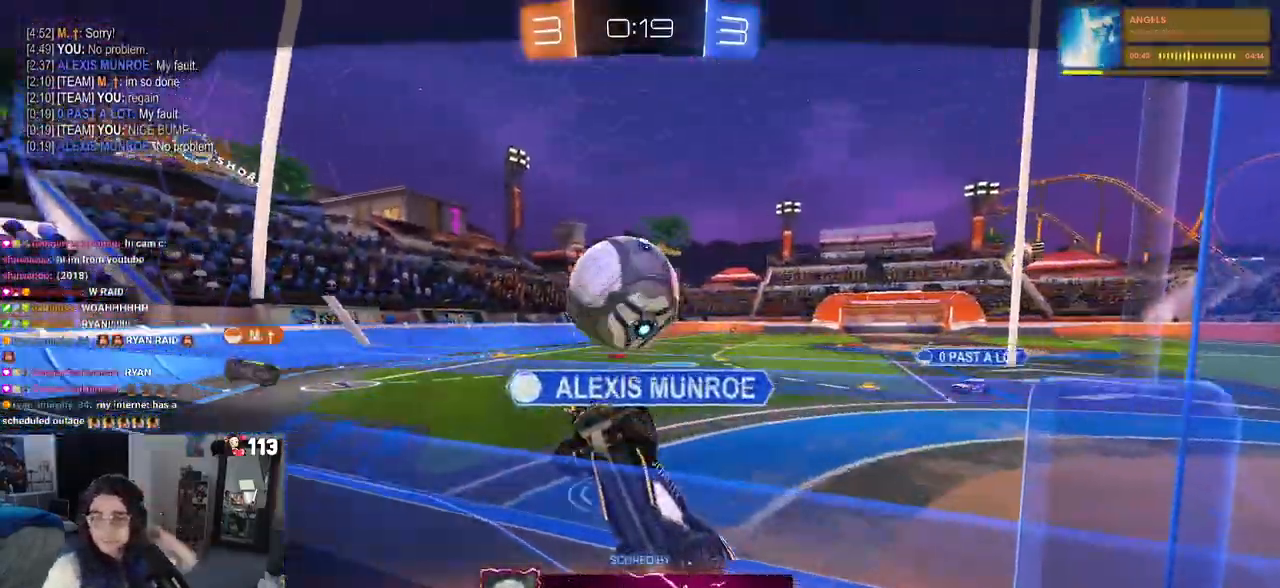
{"buttons": [], "left_stick": "center", "right_stick": "center", "events": []}